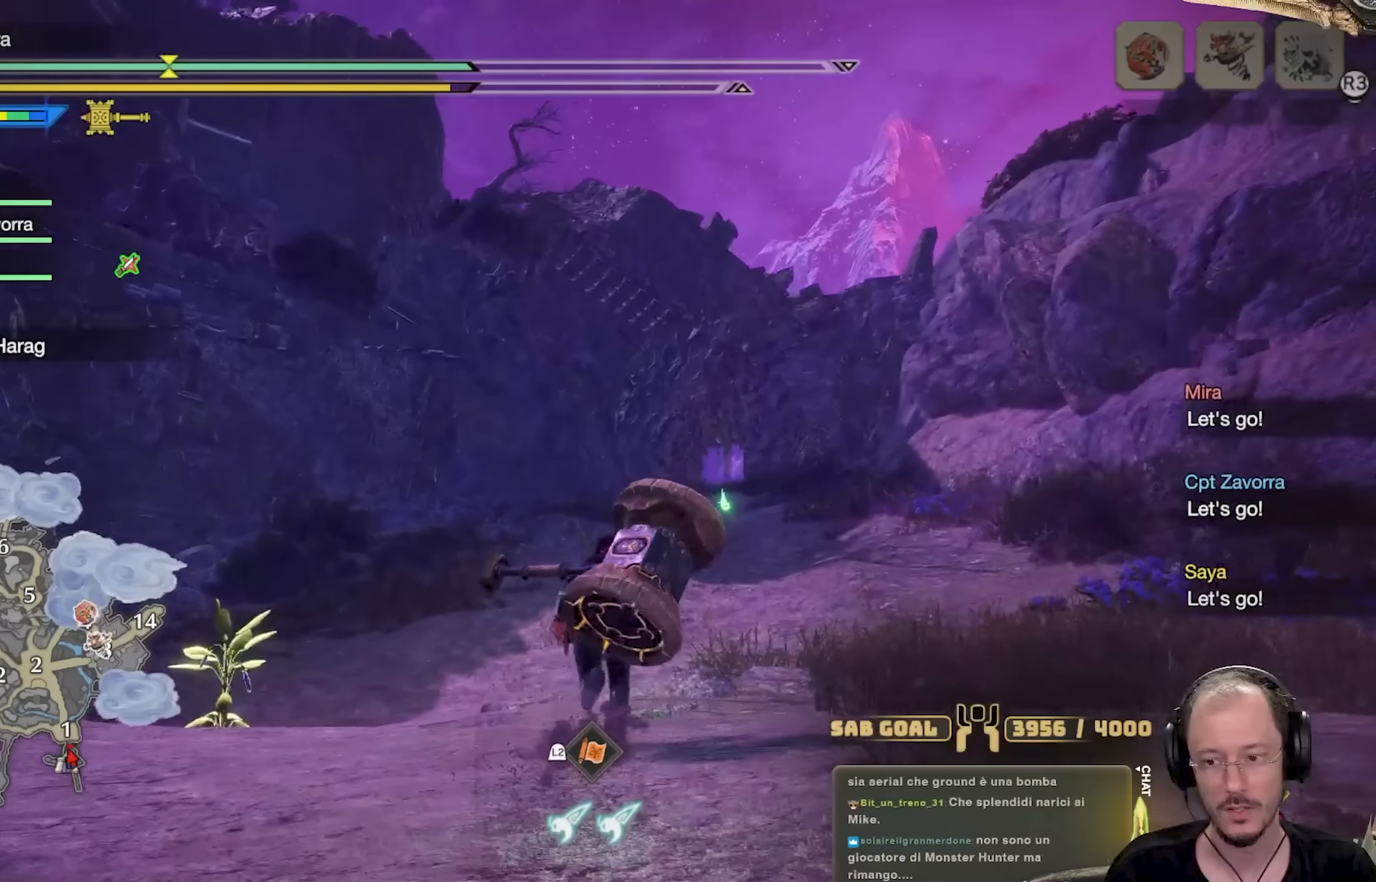
Gameplay with a controller (Xbox layout); each line is a JSON object with the inputs held at the frame after it. "events" lists button and stick changes between this image and that frame as [ms after this image, input, new state], when the widget could be followed in between. Not read: R3.
{"buttons": [], "left_stick": "up", "right_stick": "center", "events": []}
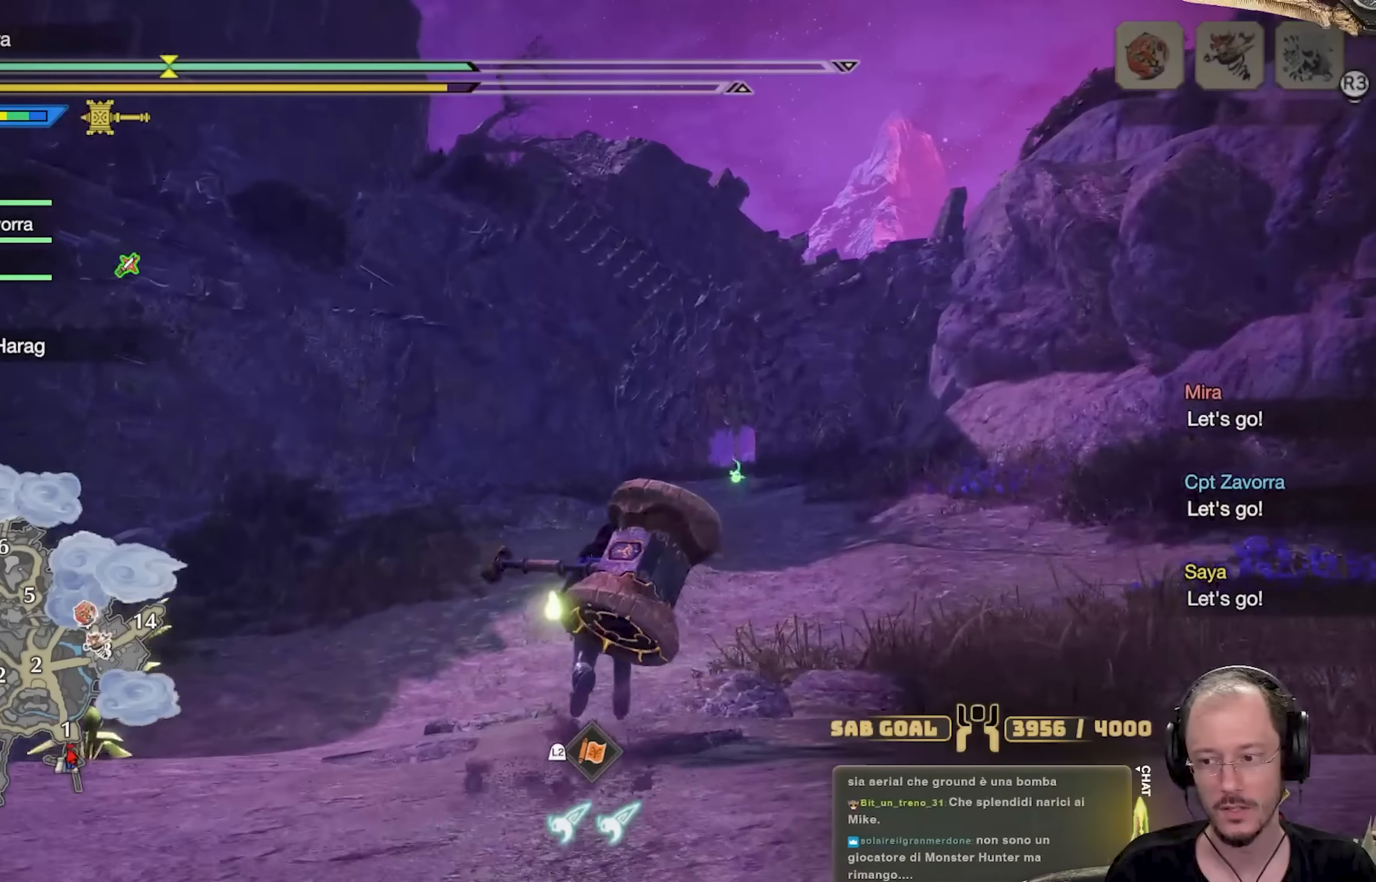
{"buttons": [], "left_stick": "up", "right_stick": "up", "events": [[467, "right_stick", "up"]]}
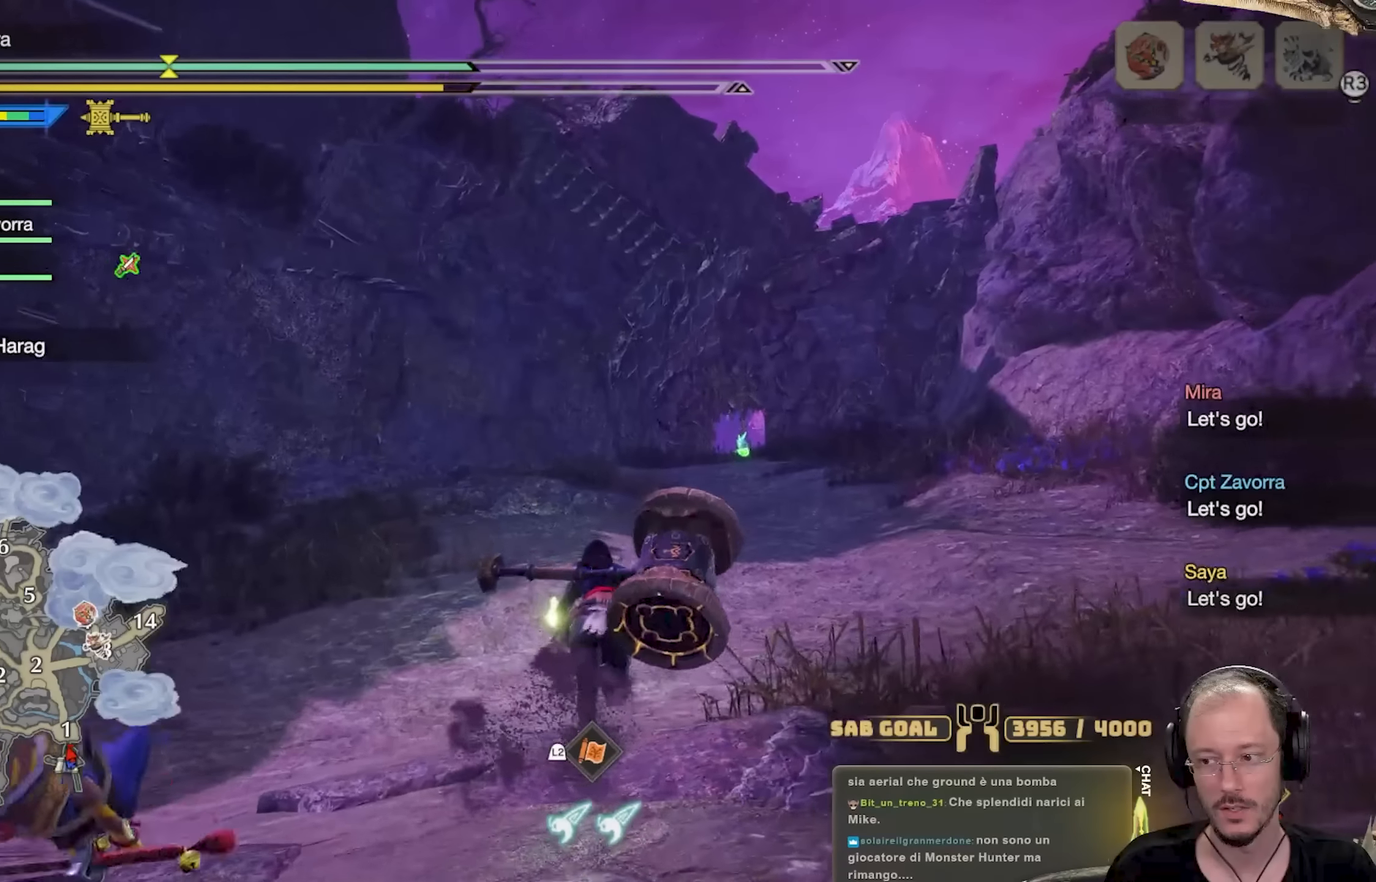
{"buttons": [], "left_stick": "up", "right_stick": "center", "events": [[117, "right_stick", "center"], [284, "right_stick", "up"], [467, "right_stick", "center"]]}
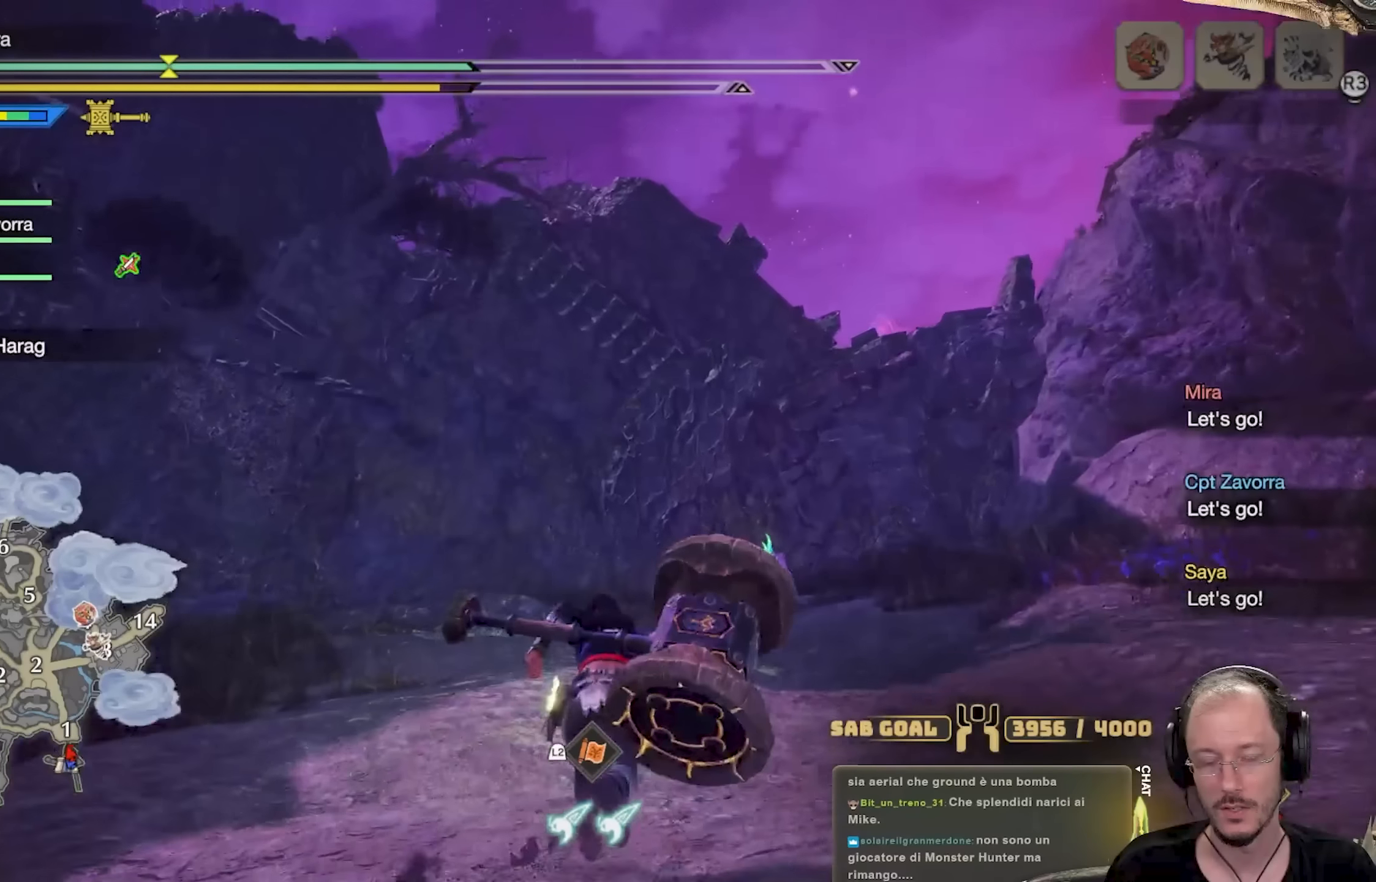
{"buttons": [], "left_stick": "up", "right_stick": "center", "events": []}
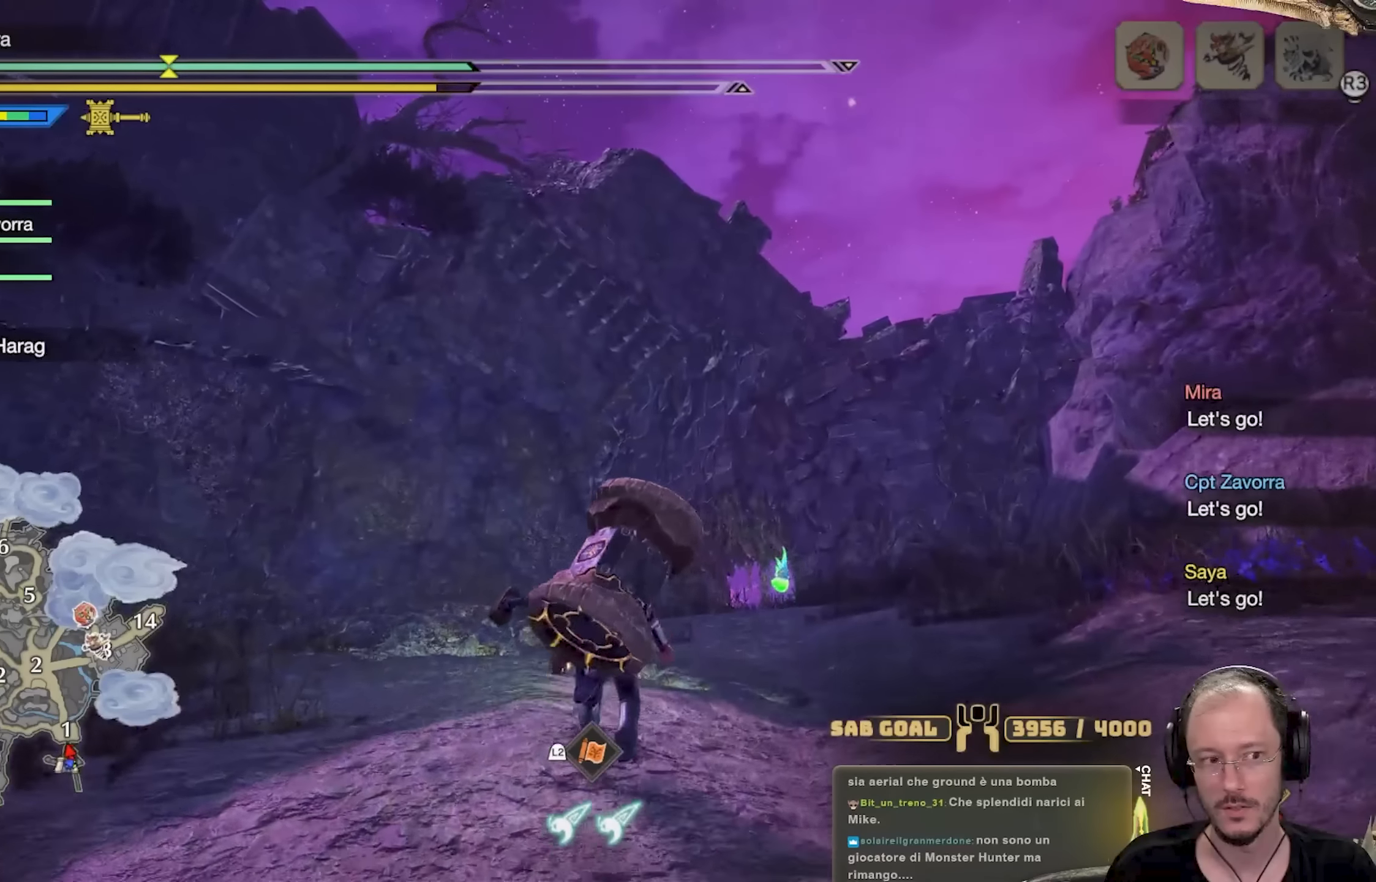
{"buttons": [], "left_stick": "up", "right_stick": "center", "events": []}
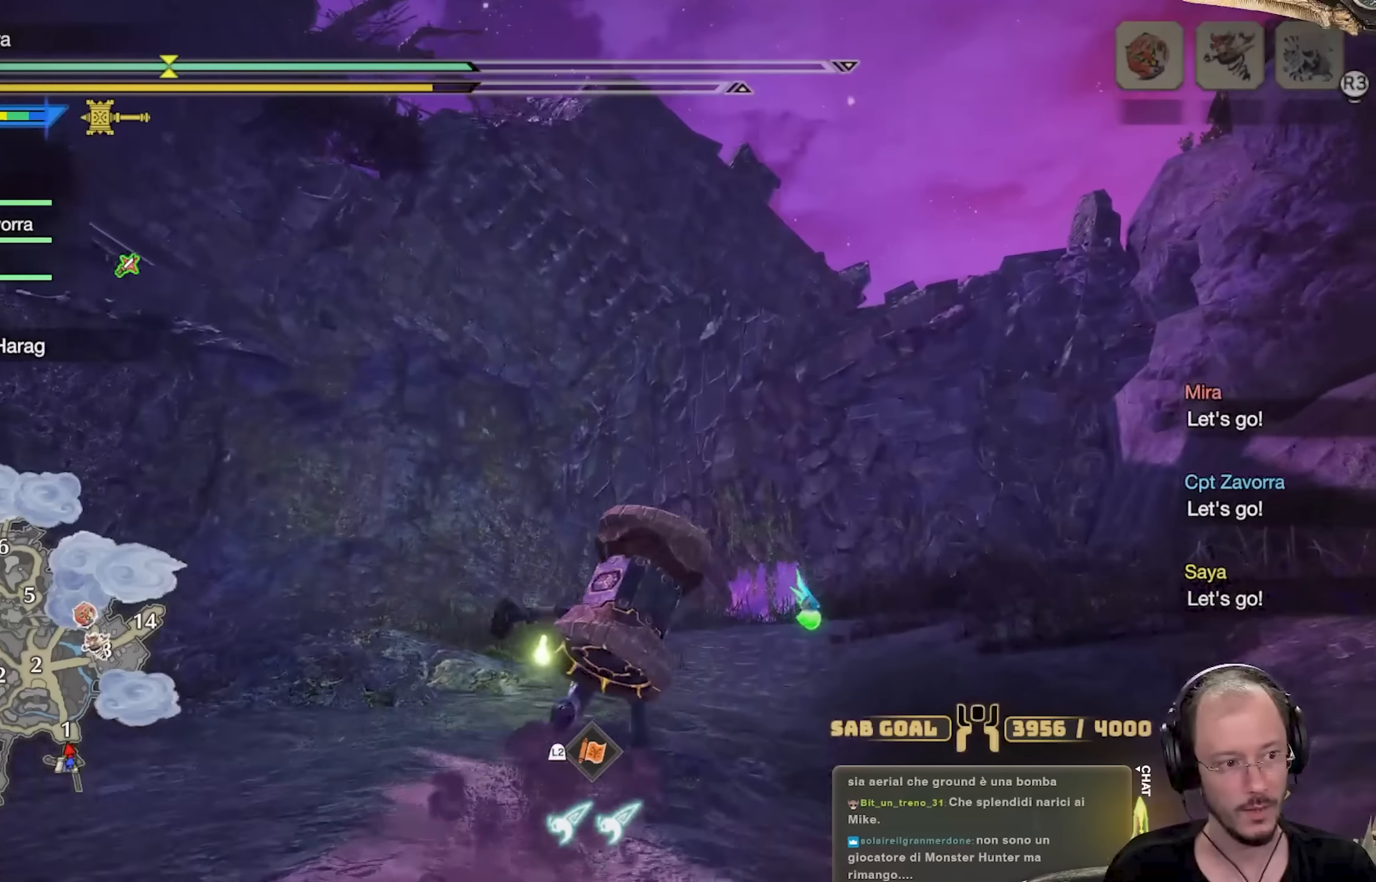
{"buttons": [], "left_stick": "up", "right_stick": "center", "events": [[200, "right_stick", "right"], [367, "right_stick", "center"]]}
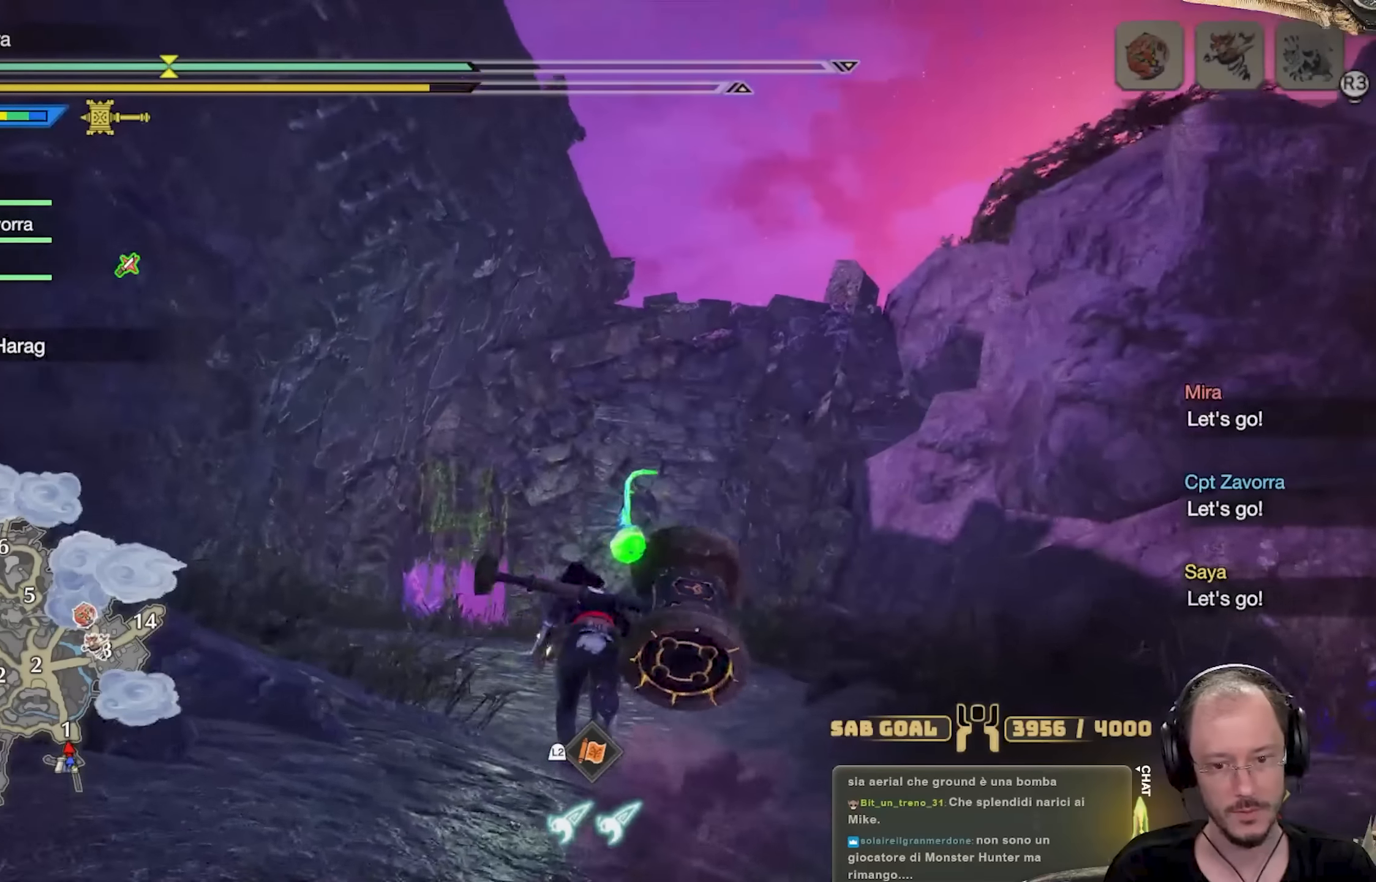
{"buttons": [], "left_stick": "up", "right_stick": "center"}
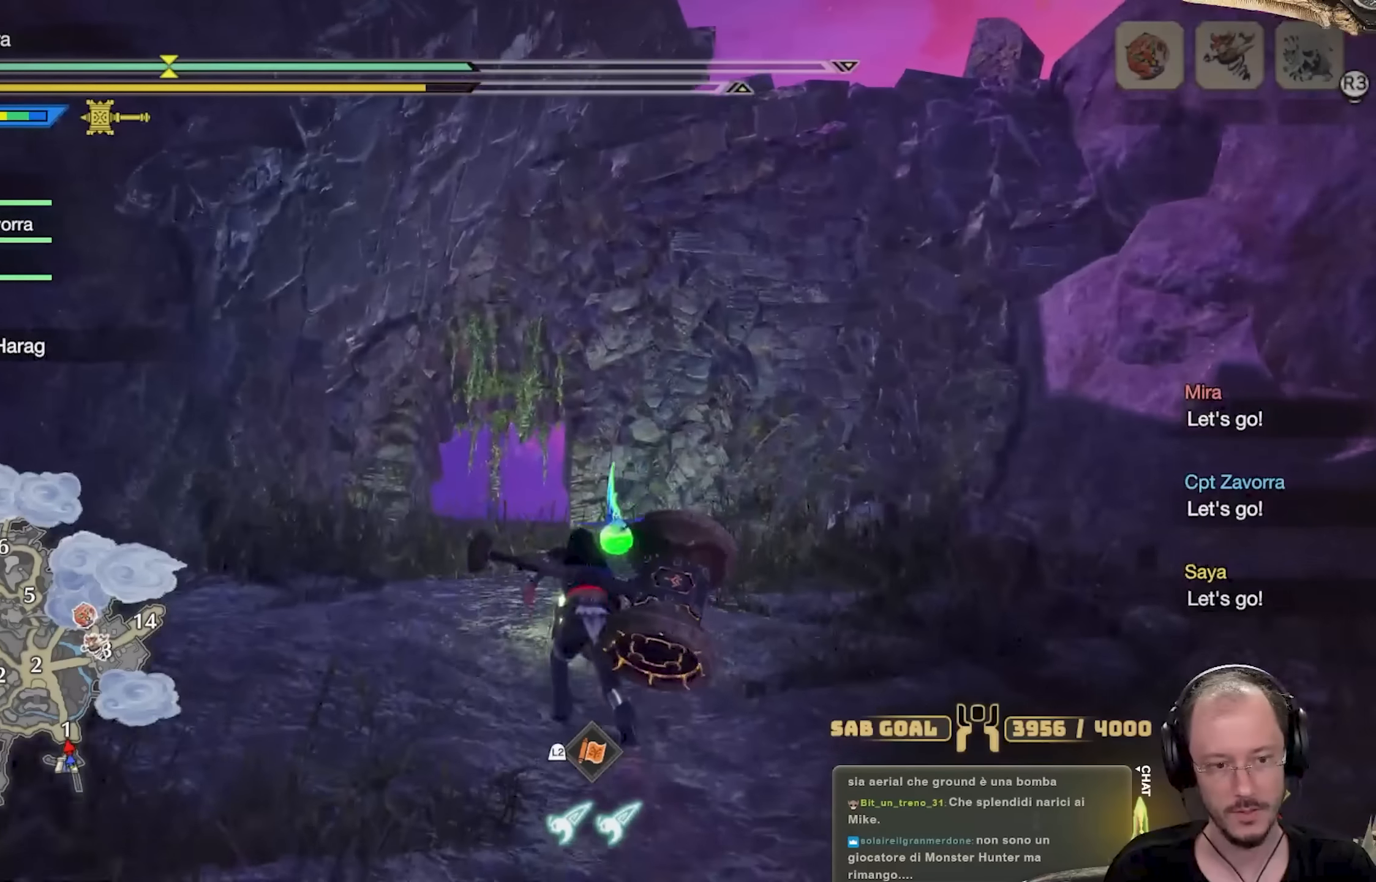
{"buttons": [], "left_stick": "up", "right_stick": "down", "events": [[383, "right_stick", "down"]]}
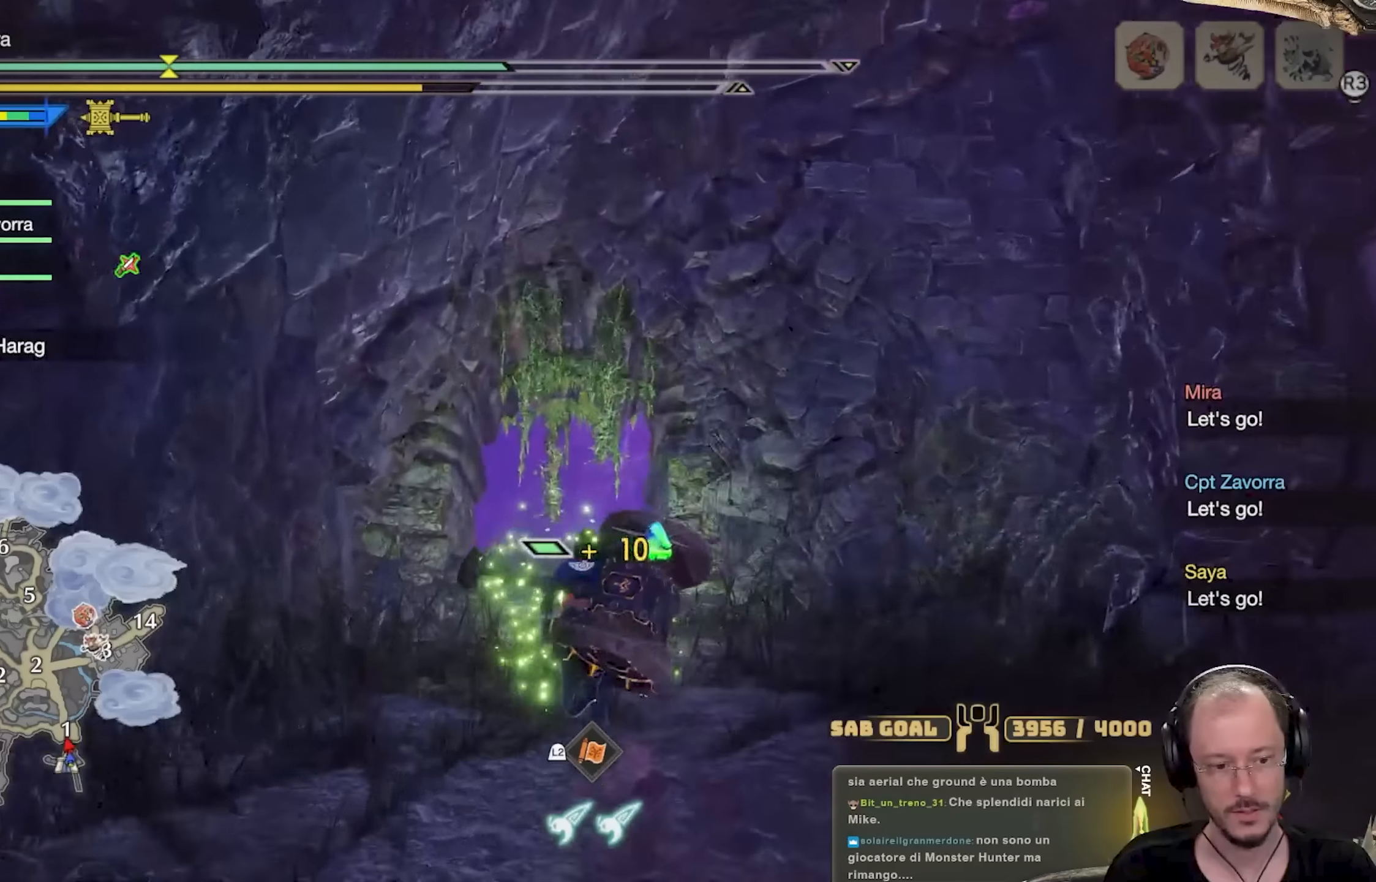
{"buttons": [], "left_stick": "up", "right_stick": "center", "events": [[33, "right_stick", "center"]]}
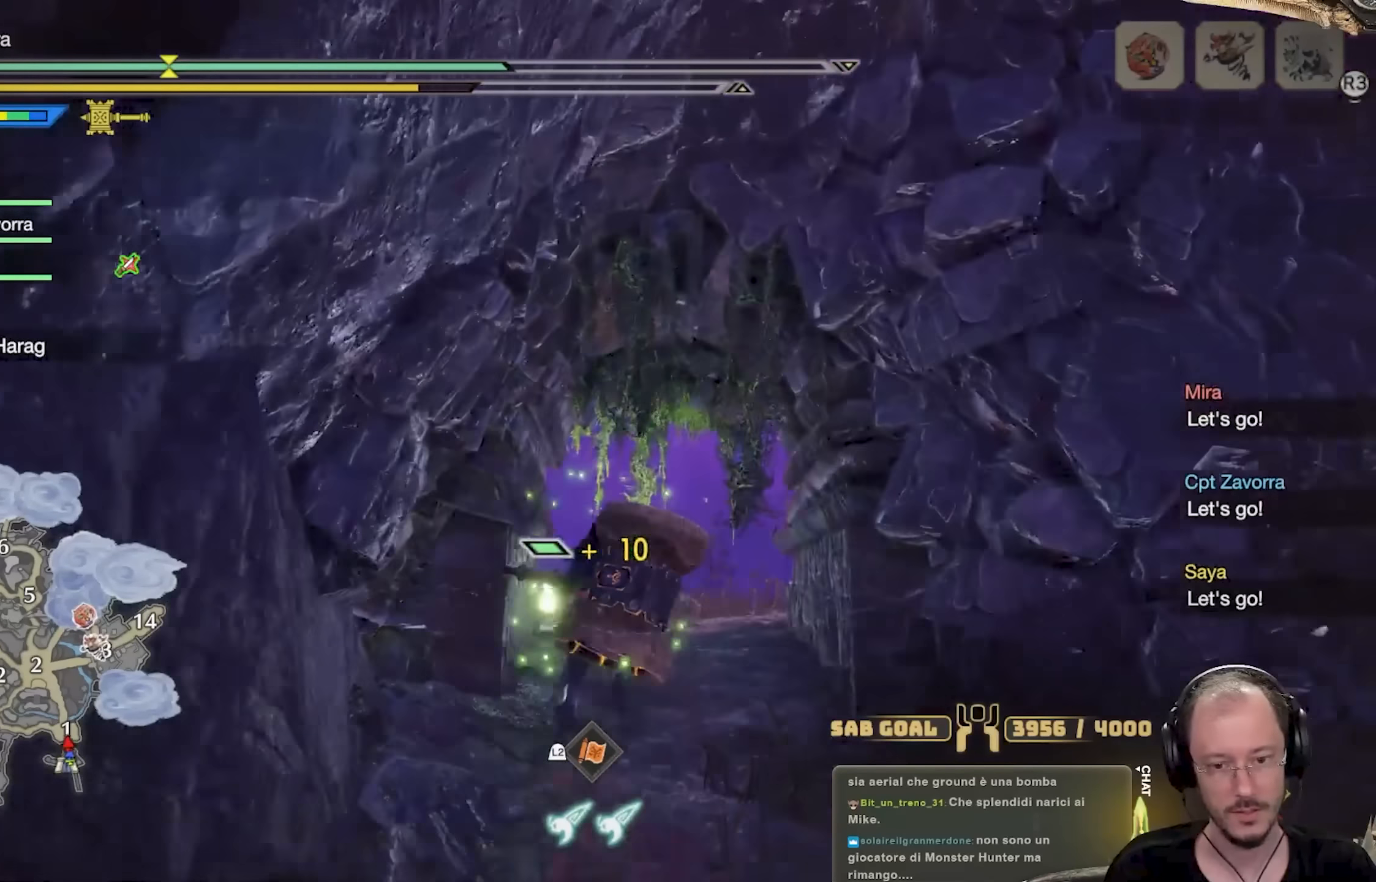
{"buttons": [], "left_stick": "up", "right_stick": "center", "events": []}
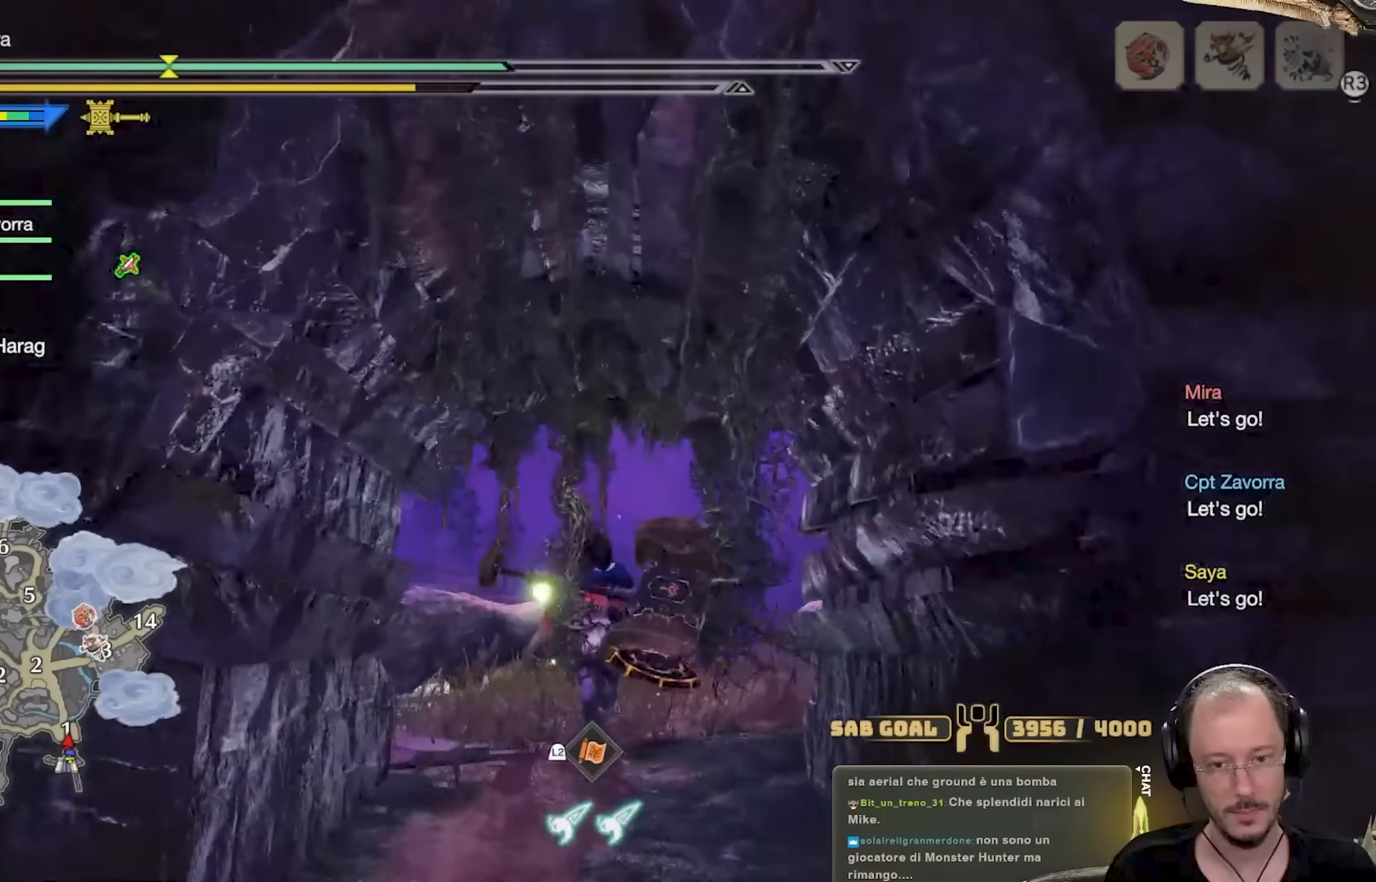
{"buttons": [], "left_stick": "up", "right_stick": "center", "events": []}
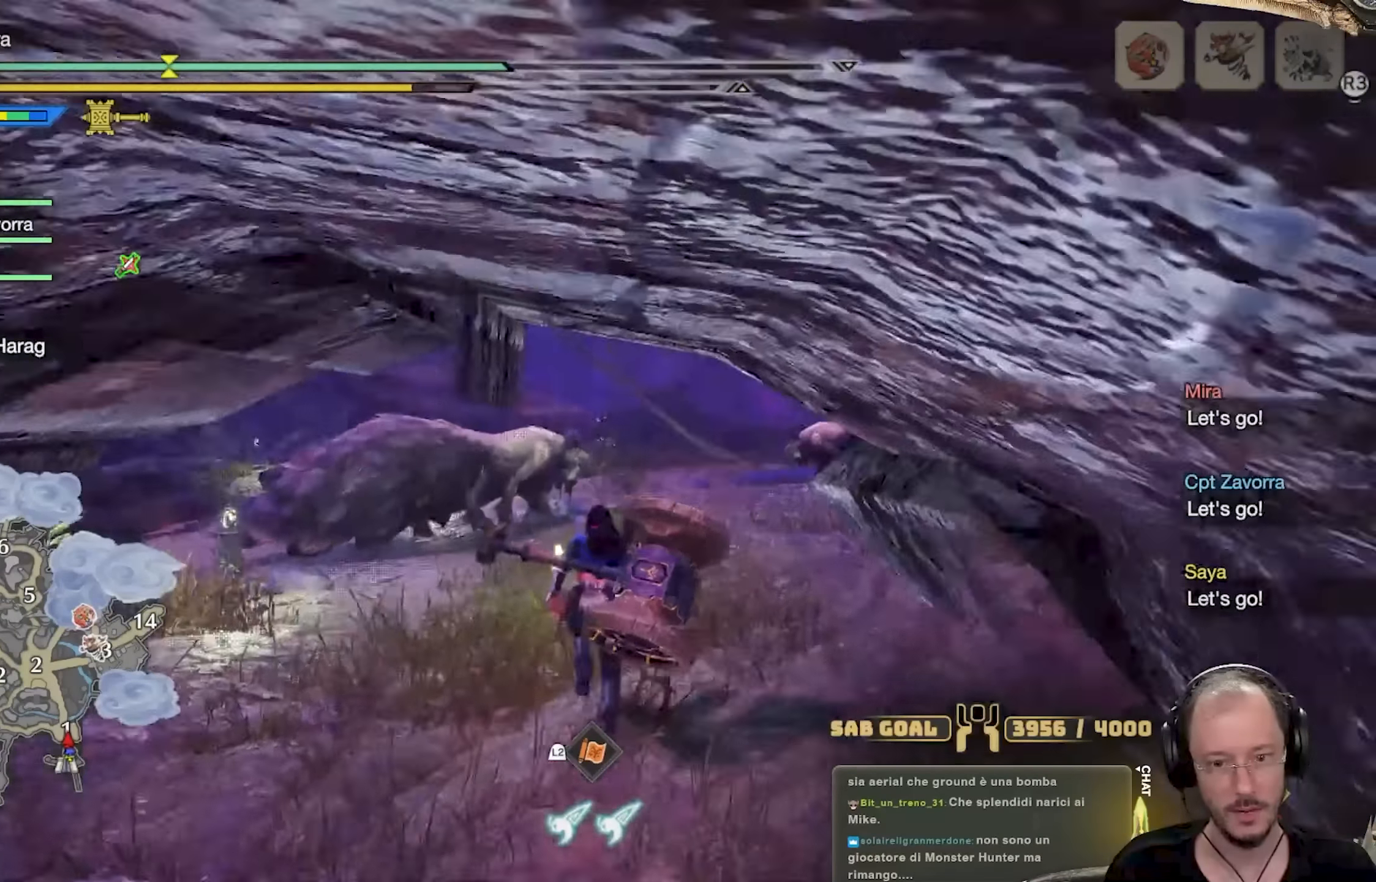
{"buttons": [], "left_stick": "up", "right_stick": "center", "events": [[83, "right_stick", "up"], [150, "right_stick", "up-left"], [250, "right_stick", "center"]]}
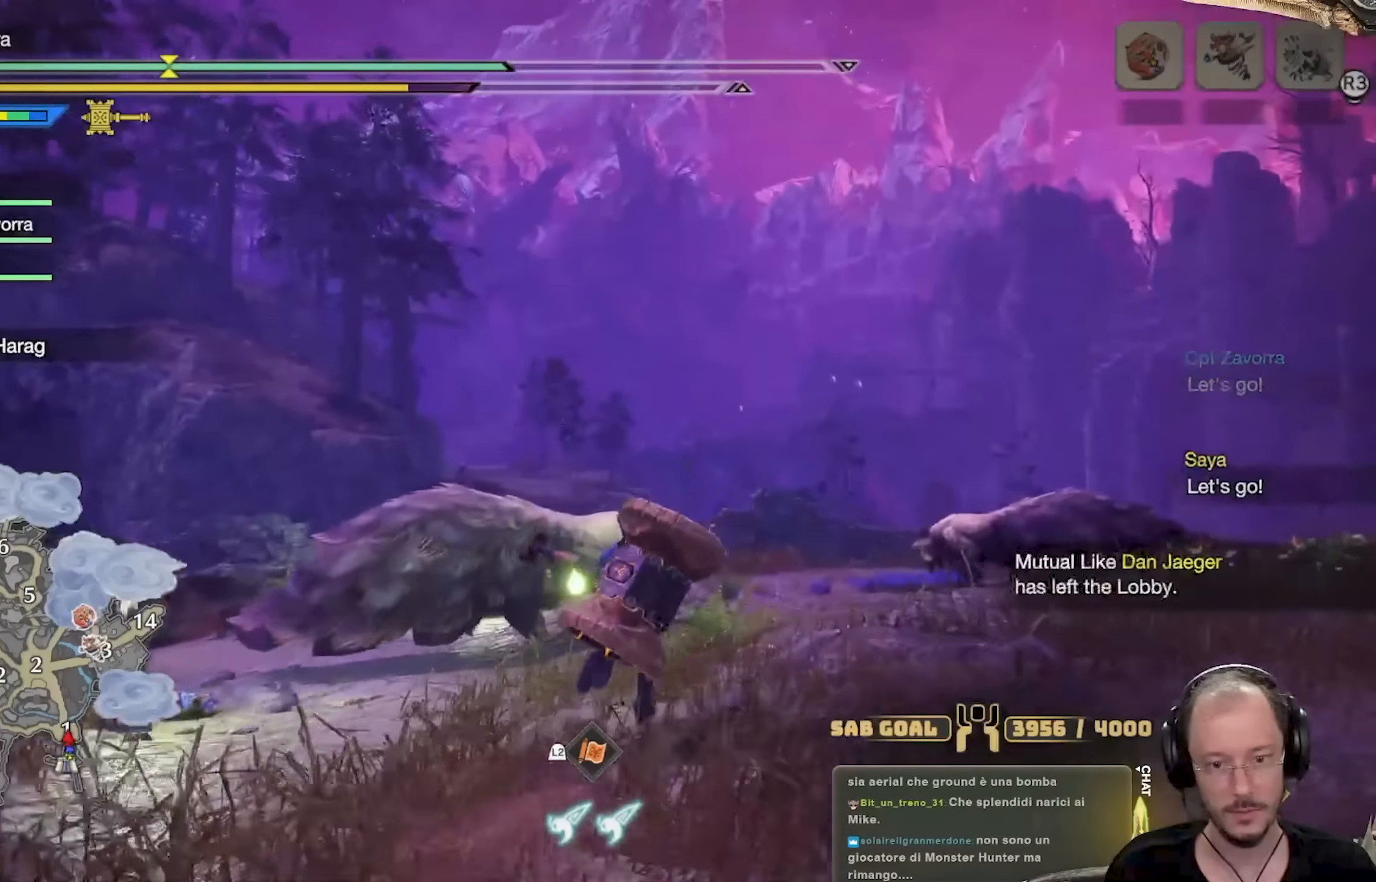
{"buttons": [], "left_stick": "up", "right_stick": "up", "events": [[334, "right_stick", "up"]]}
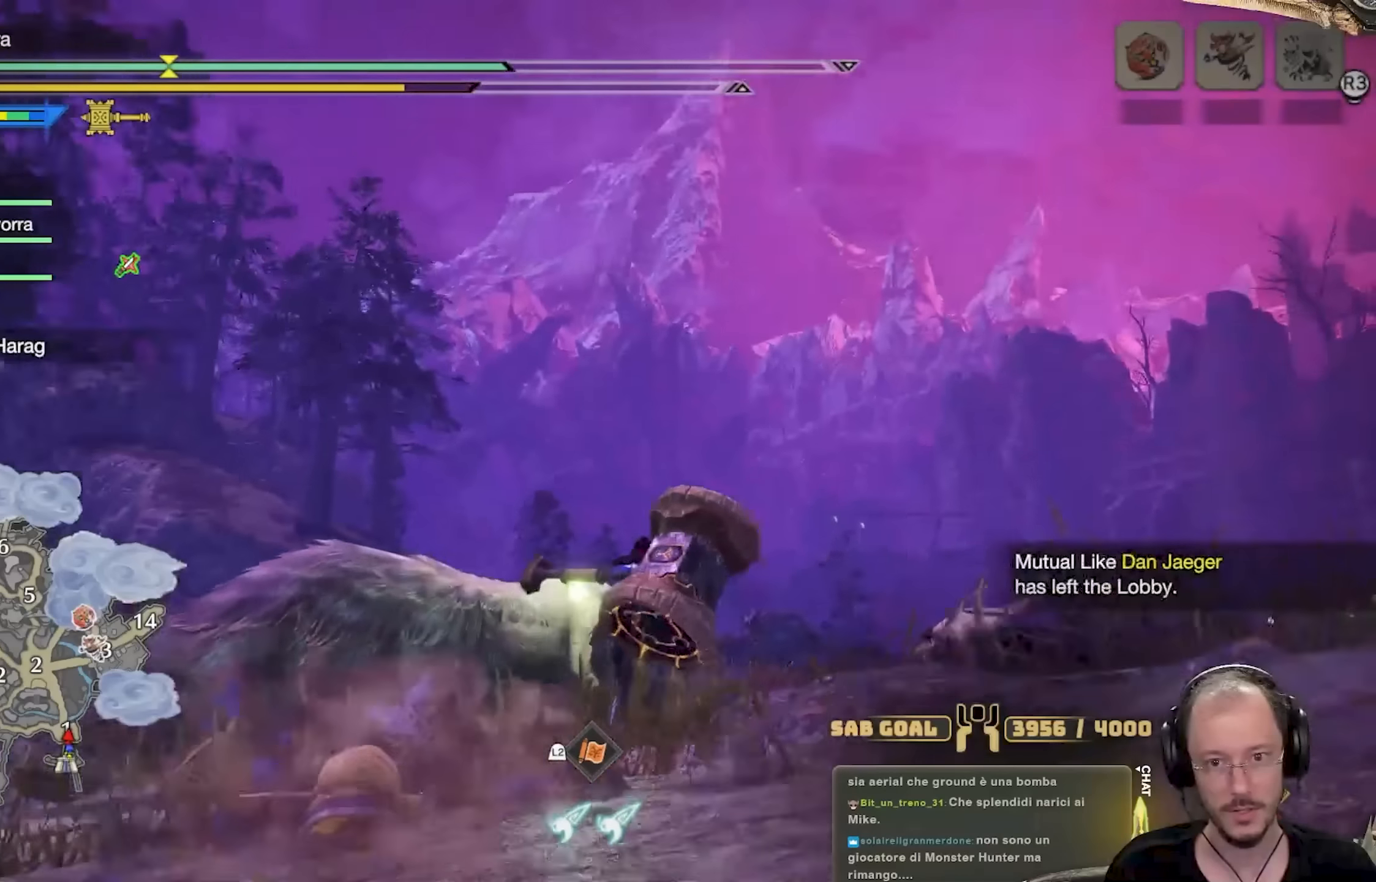
{"buttons": [], "left_stick": "up", "right_stick": "right", "events": [[83, "right_stick", "center"], [166, "right_stick", "up"], [433, "right_stick", "right"]]}
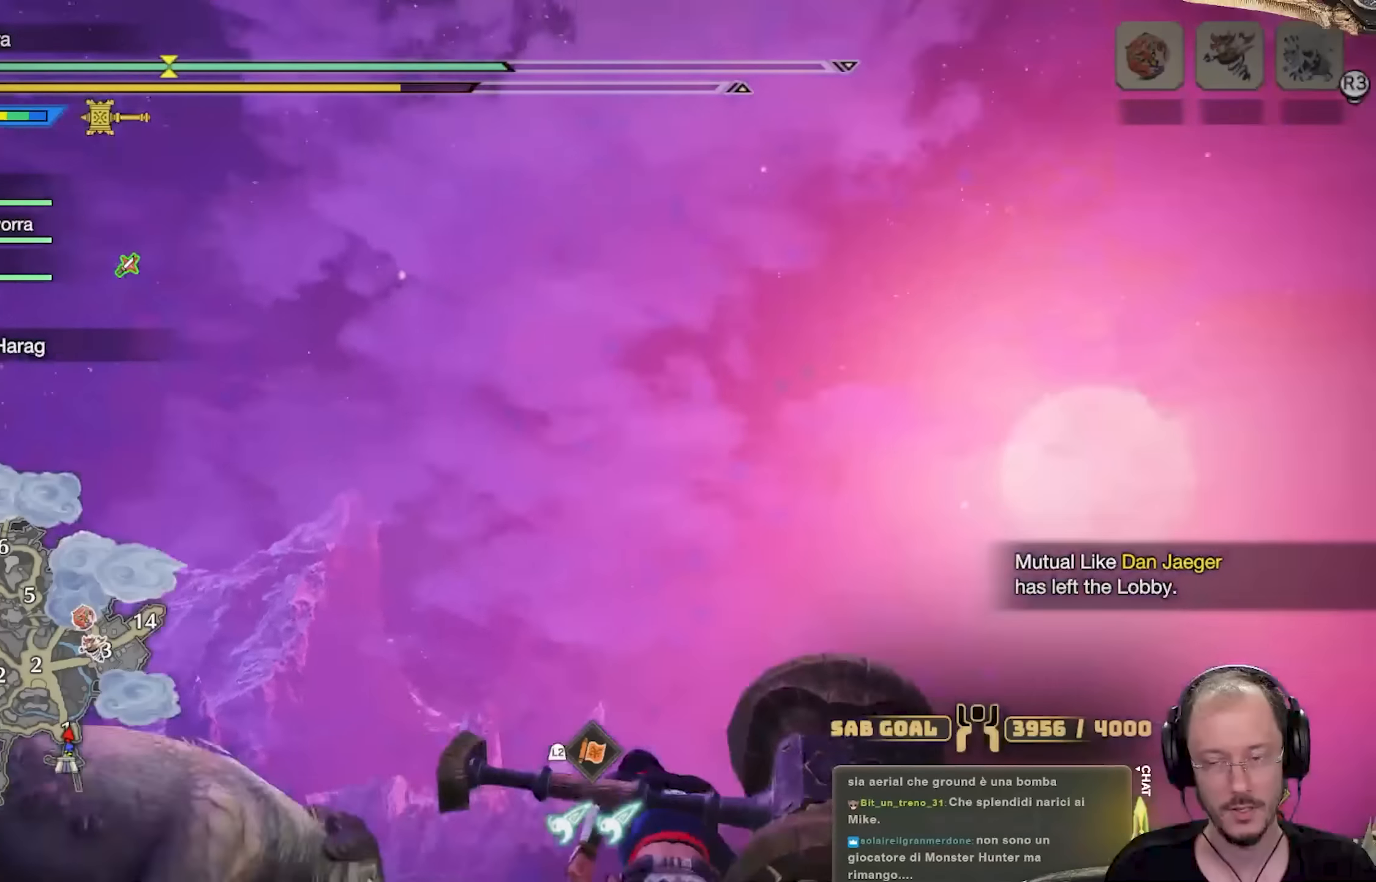
{"buttons": [], "left_stick": "up-left", "right_stick": "down", "events": [[134, "right_stick", "center"], [234, "left_stick", "up-left"], [367, "right_stick", "down"]]}
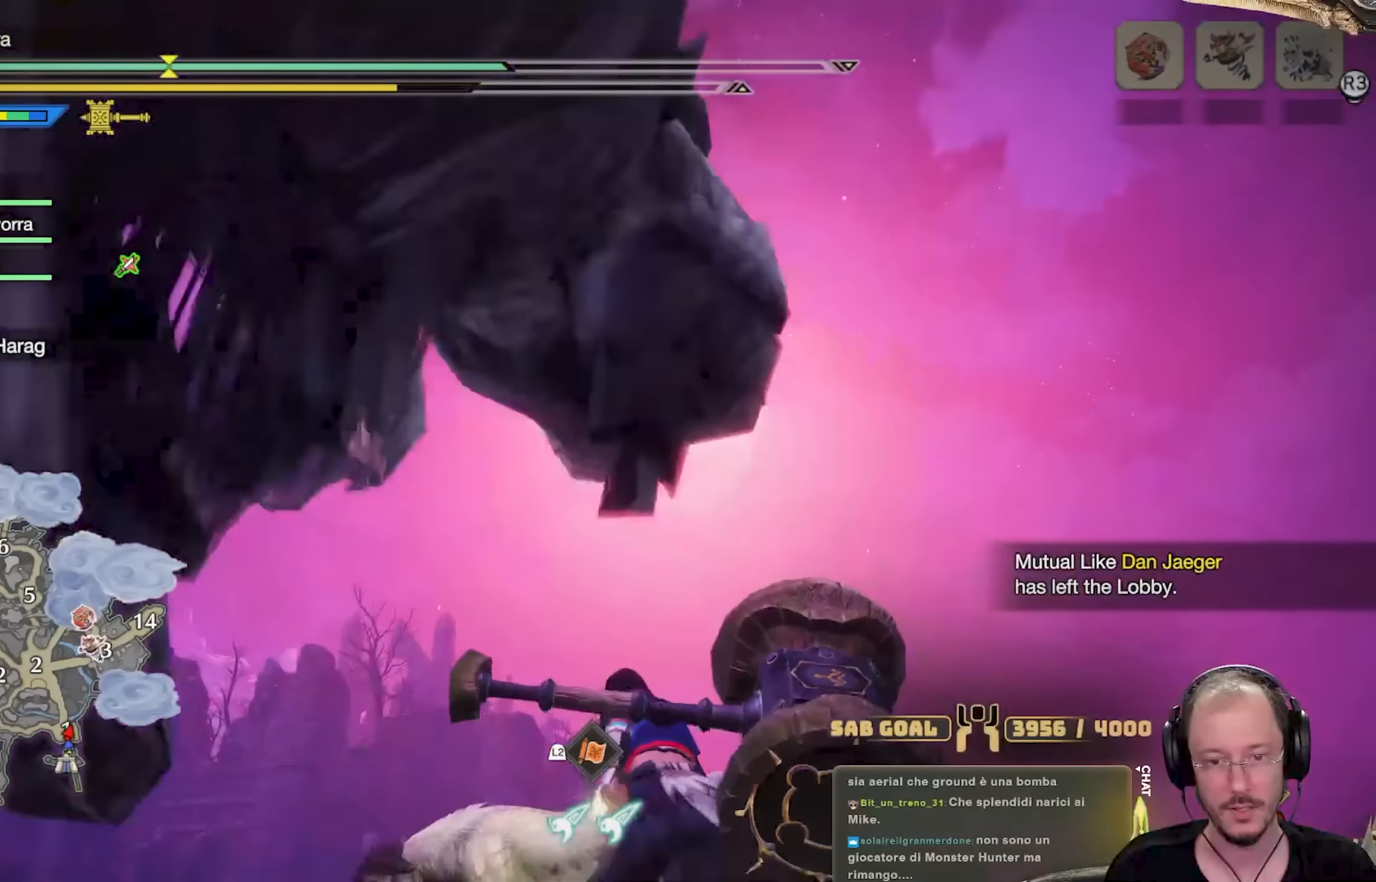
{"buttons": [], "left_stick": "up-left", "right_stick": "center", "events": [[16, "right_stick", "center"]]}
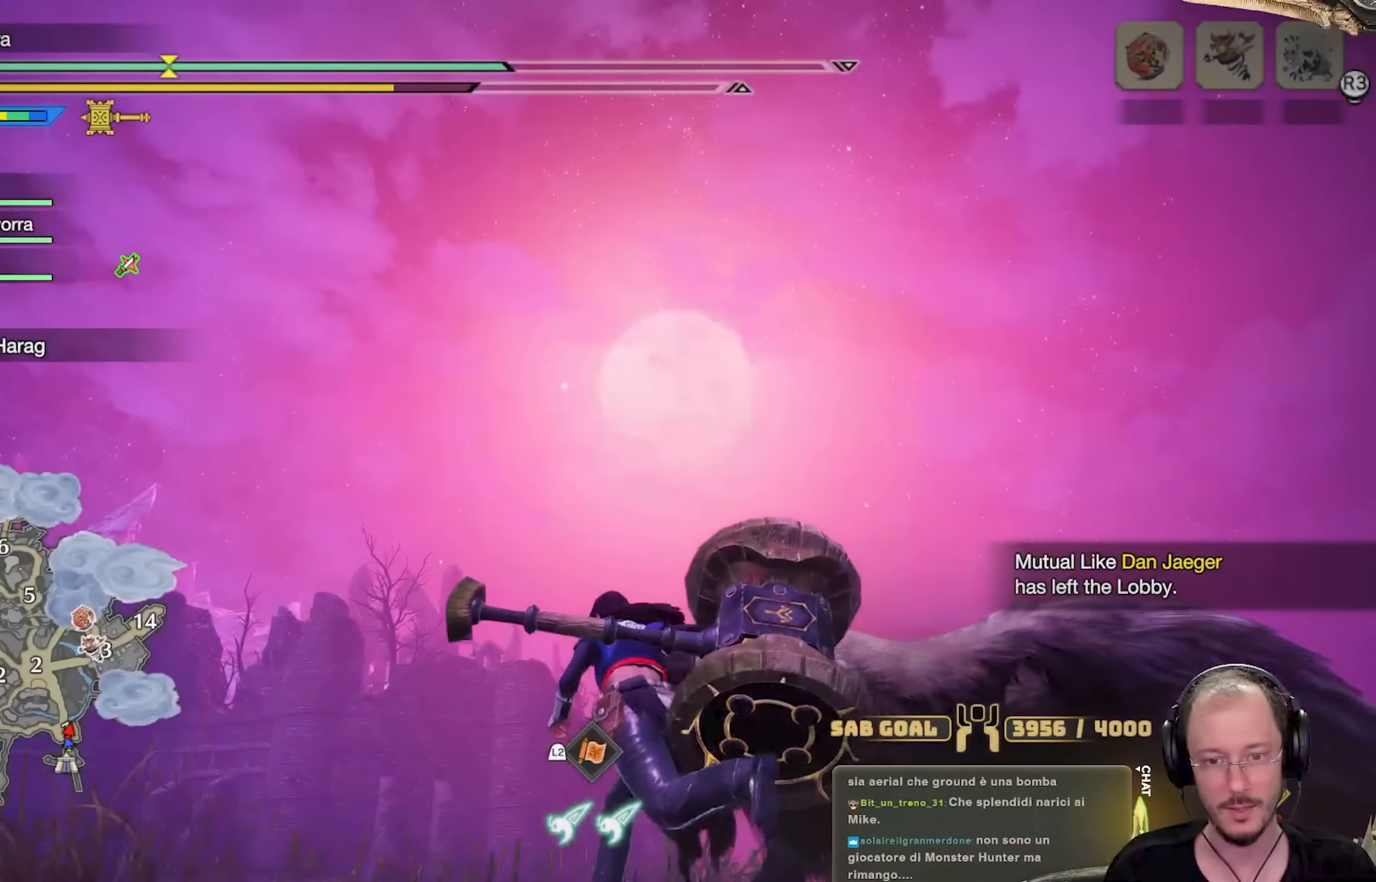
{"buttons": [], "left_stick": "up-left", "right_stick": "down-left", "events": [[400, "right_stick", "down-left"]]}
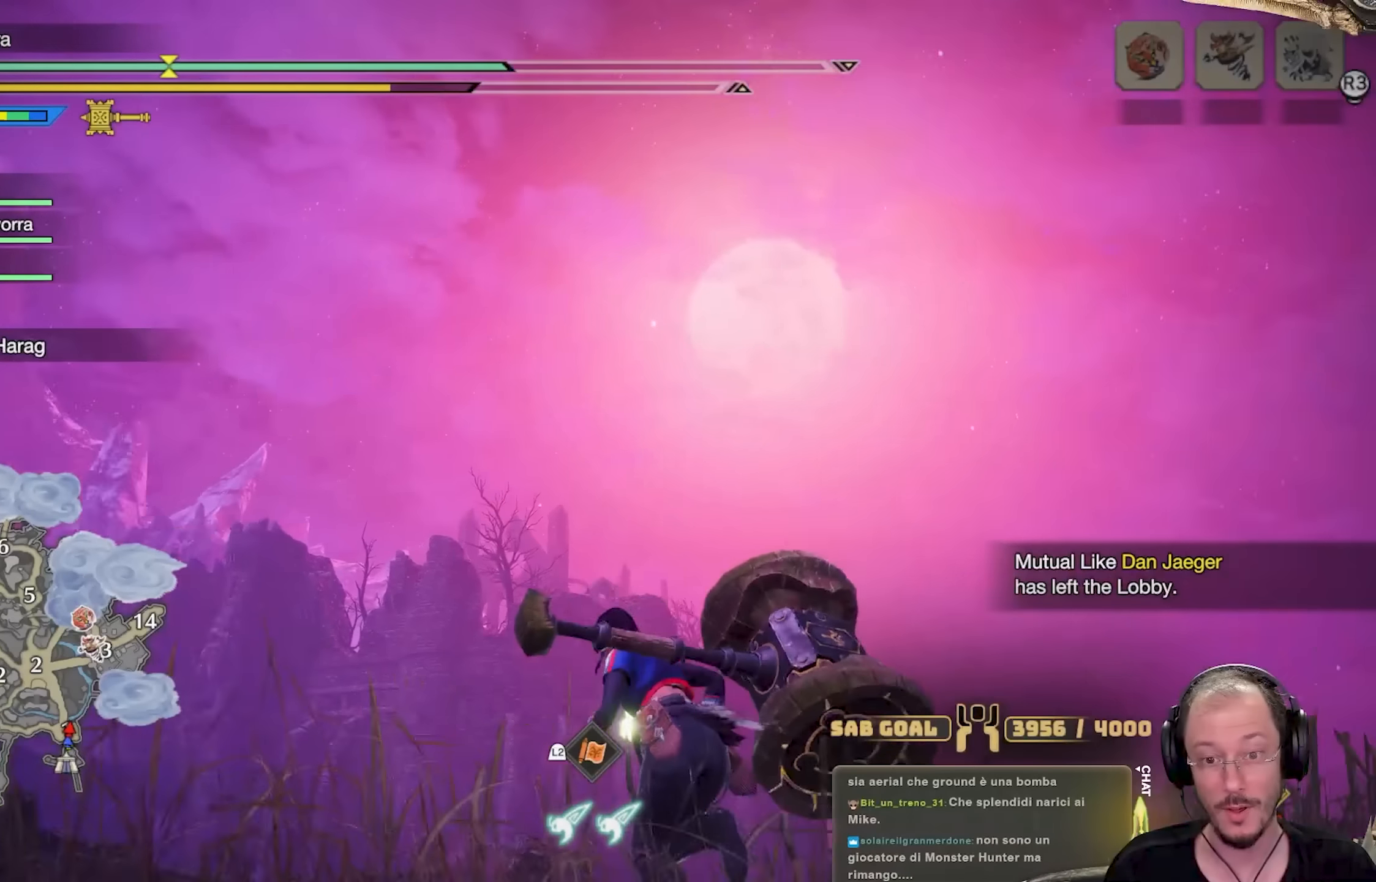
{"buttons": [], "left_stick": "up-left", "right_stick": "down-left", "events": [[66, "right_stick", "center"], [433, "right_stick", "down-left"]]}
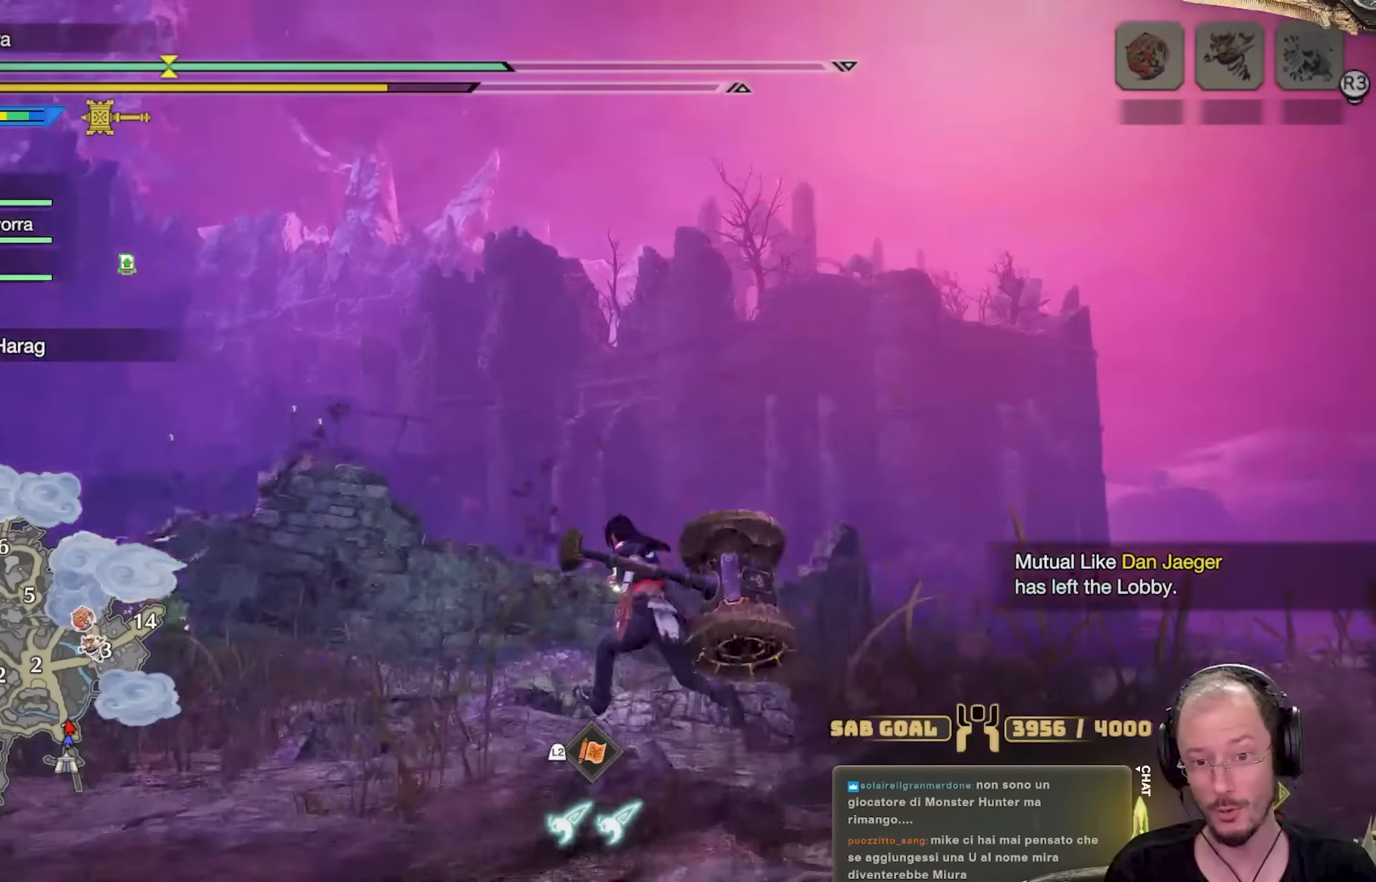
{"buttons": [], "left_stick": "up-left", "right_stick": "down-left", "events": [[100, "right_stick", "center"], [467, "right_stick", "down-left"]]}
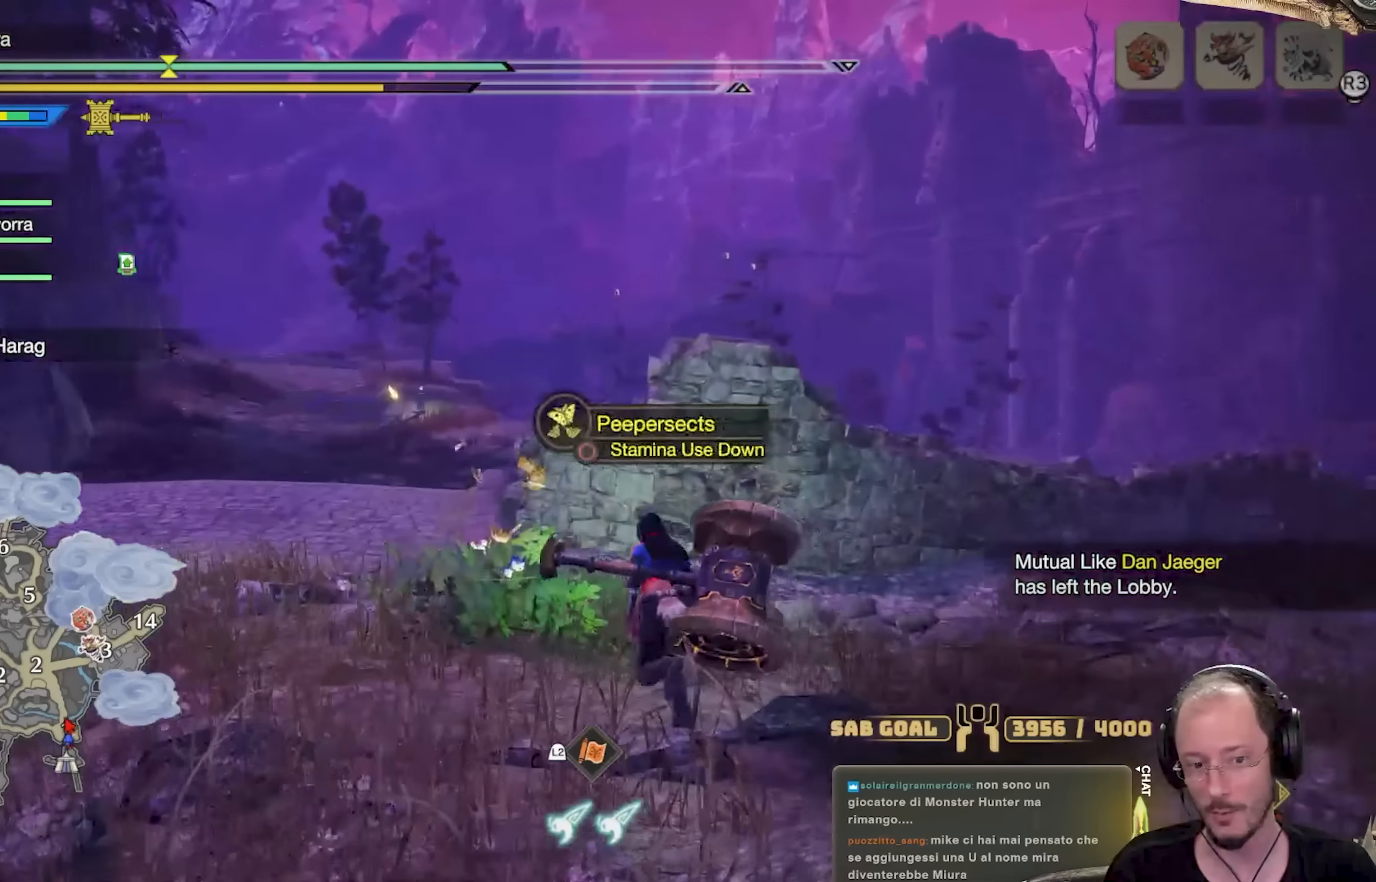
{"buttons": [], "left_stick": "up", "right_stick": "center", "events": [[100, "right_stick", "center"], [267, "left_stick", "up"]]}
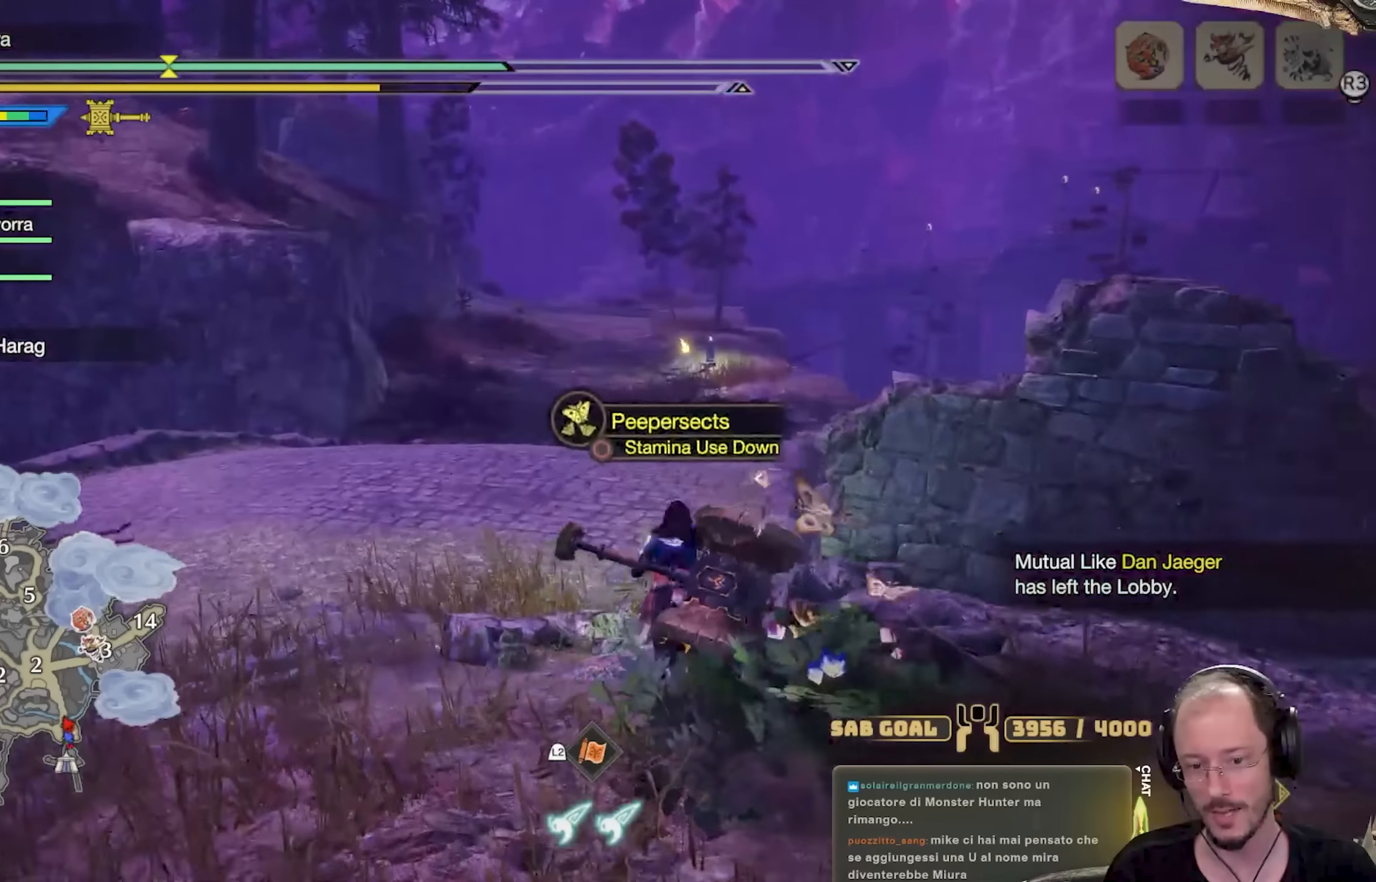
{"buttons": [], "left_stick": "up-left", "right_stick": "center", "events": [[67, "left_stick", "right"], [117, "right_stick", "left"], [150, "left_stick", "down-right"], [317, "left_stick", "down-left"], [317, "right_stick", "center"], [501, "left_stick", "up-left"]]}
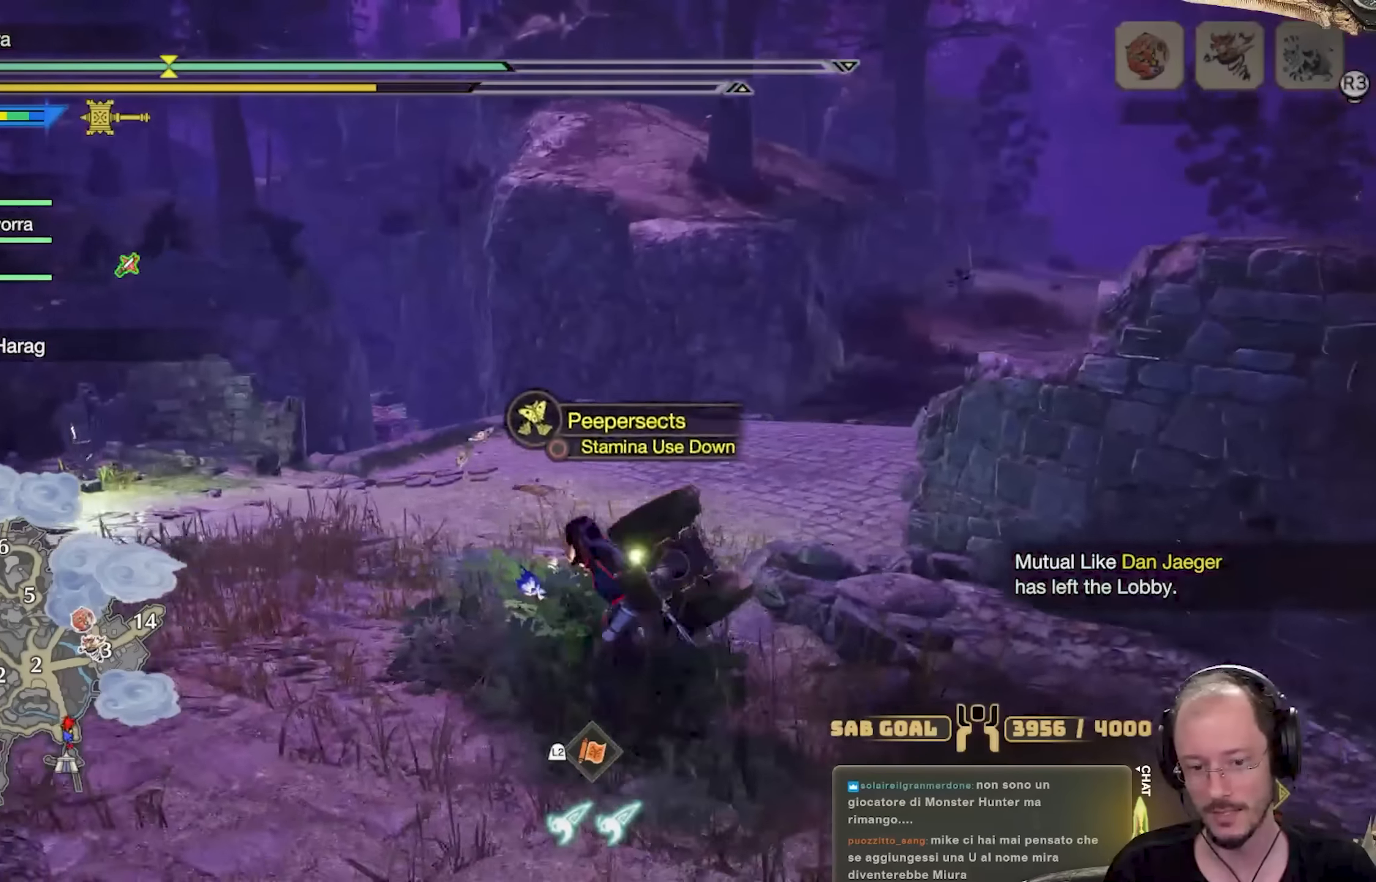
{"buttons": [], "left_stick": "up", "right_stick": "center", "events": [[200, "B", "down"], [266, "left_stick", "up"], [316, "B", "up"]]}
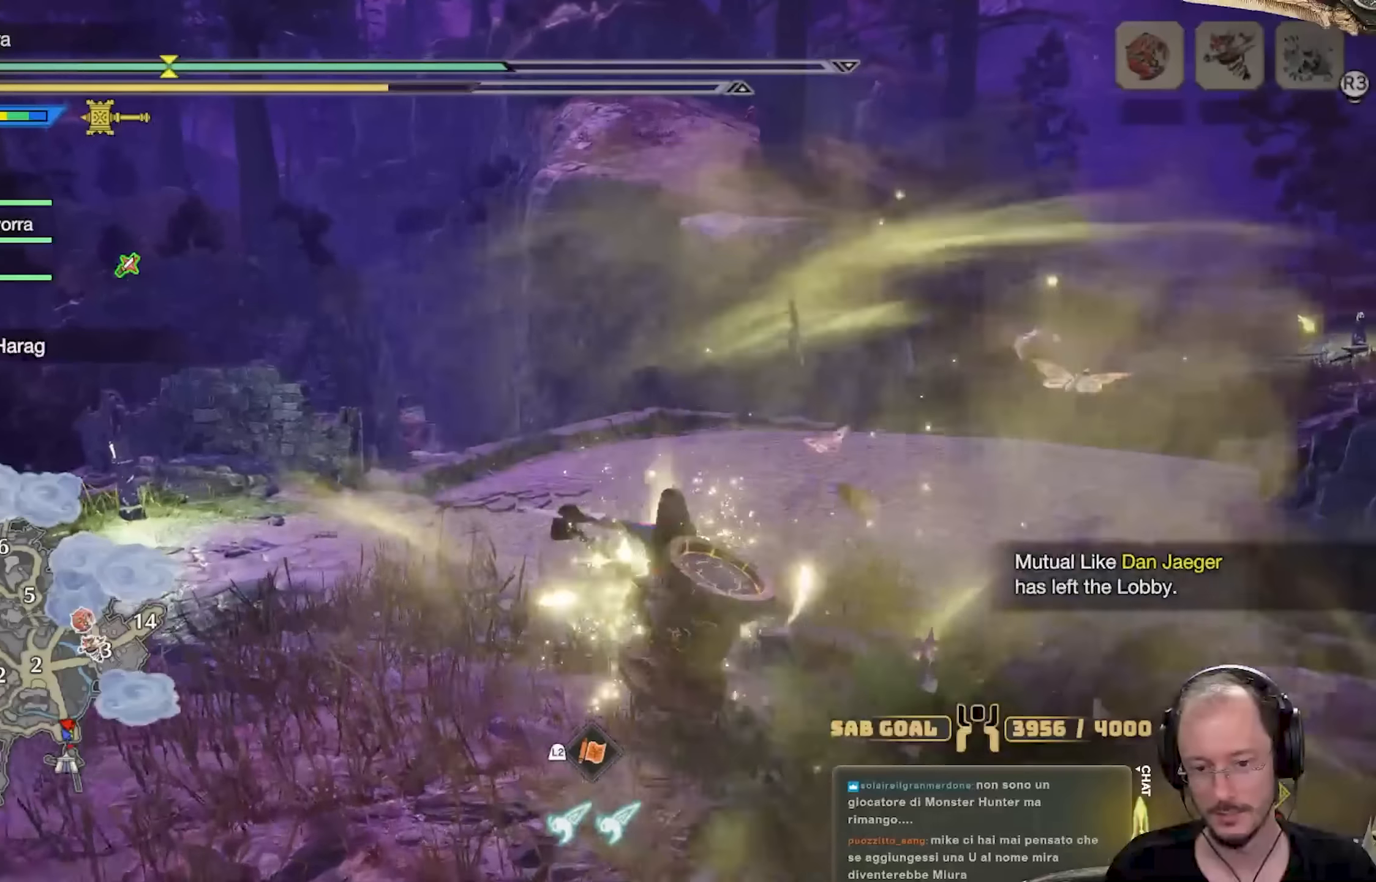
{"buttons": [], "left_stick": "up", "right_stick": "center", "events": [[150, "right_stick", "right"], [350, "right_stick", "center"]]}
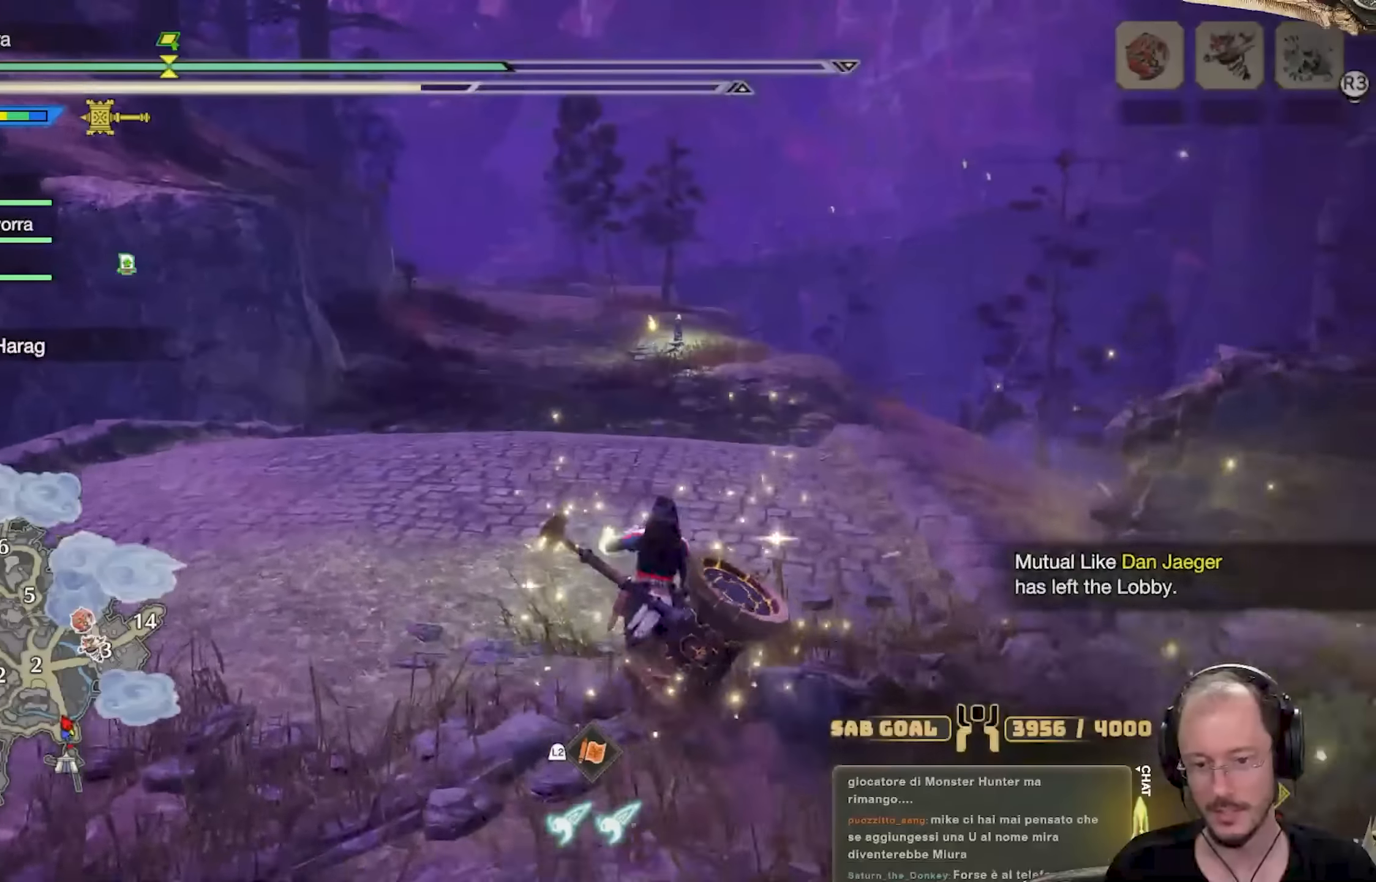
{"buttons": [], "left_stick": "up", "right_stick": "center", "events": [[250, "L3", "down"], [434, "L3", "up"]]}
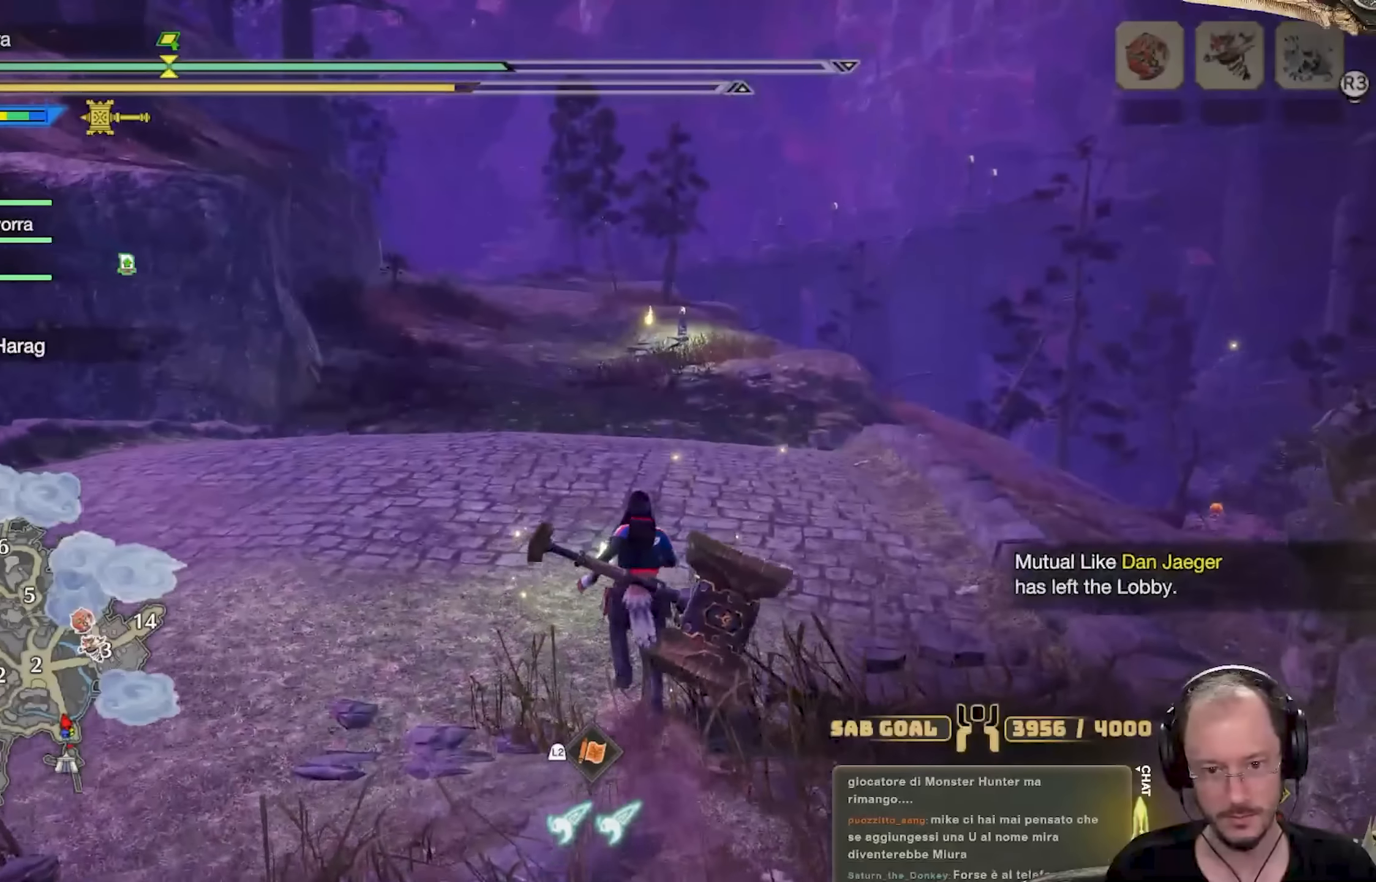
{"buttons": [], "left_stick": "up", "right_stick": "center", "events": []}